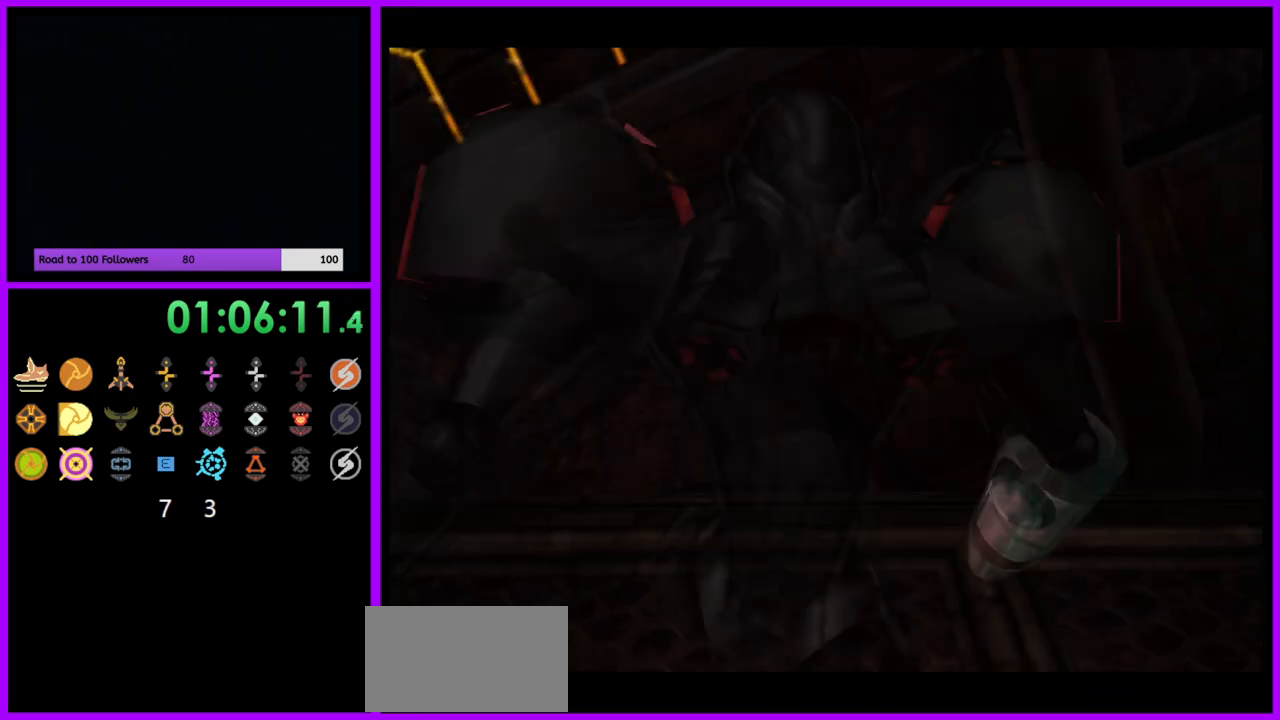
Gameplay with a controller (Nintendo layout); each line is a JSON object with the inputs held at the frame after it. "events" lists button and stick changes between this image and that frame as [ms after this image, input, new state], when the widget could be followed in between. Not read: L3 R3.
{"buttons": [], "left_stick": "up", "right_stick": "center", "events": [[317, "left_stick", "up"]]}
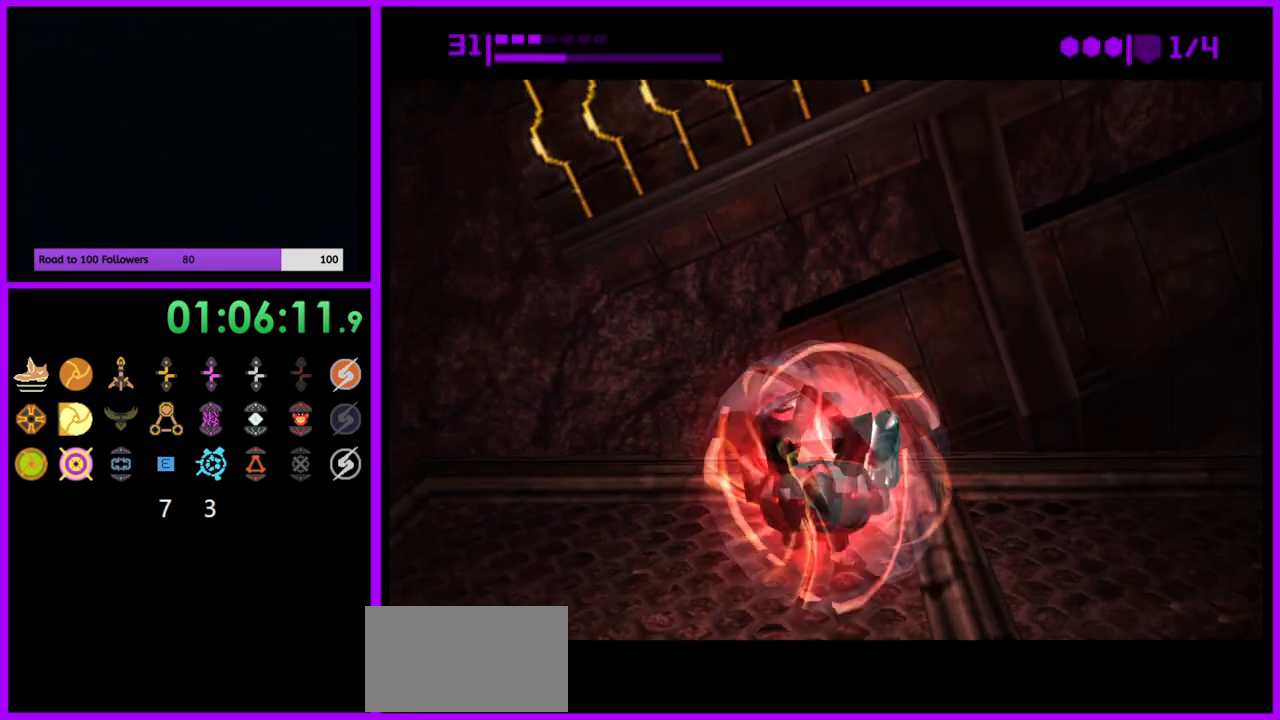
{"buttons": [], "left_stick": "center", "right_stick": "center", "events": [[67, "left_stick", "center"], [383, "A", "down"], [483, "A", "up"]]}
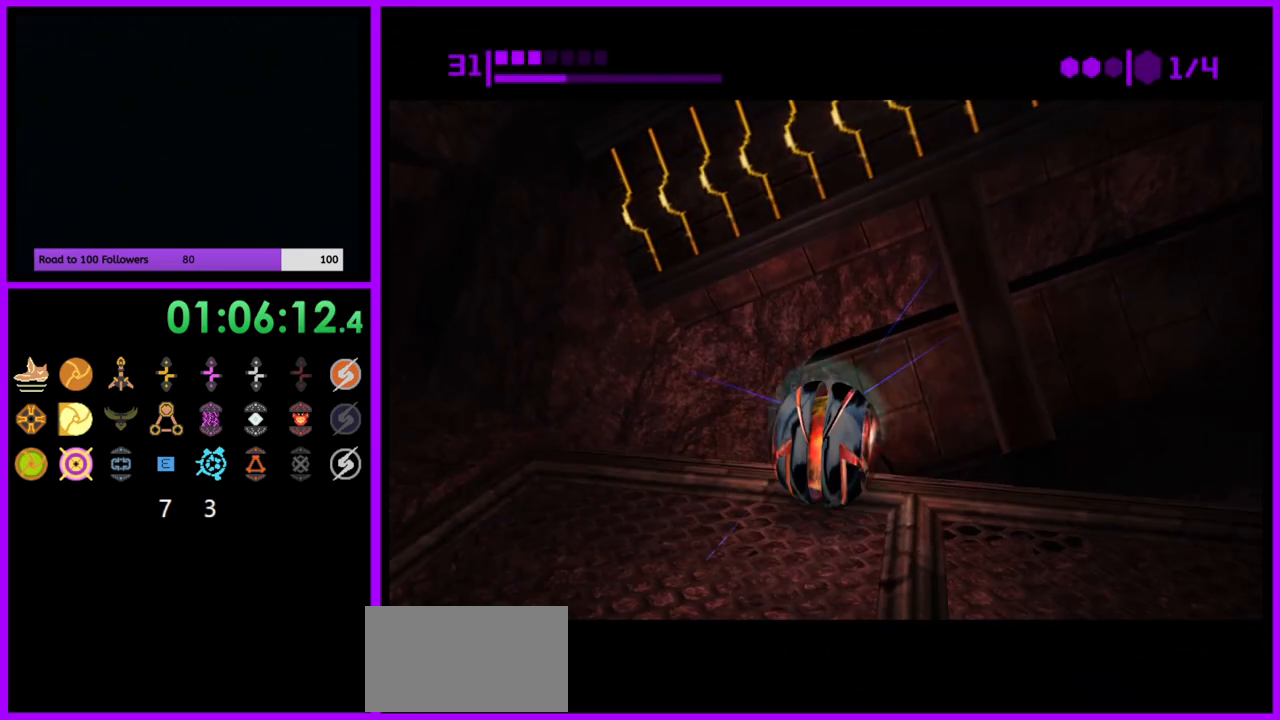
{"buttons": [], "left_stick": "center", "right_stick": "center", "events": [[117, "left_stick", "left"], [267, "left_stick", "center"], [350, "left_stick", "right"], [500, "left_stick", "center"]]}
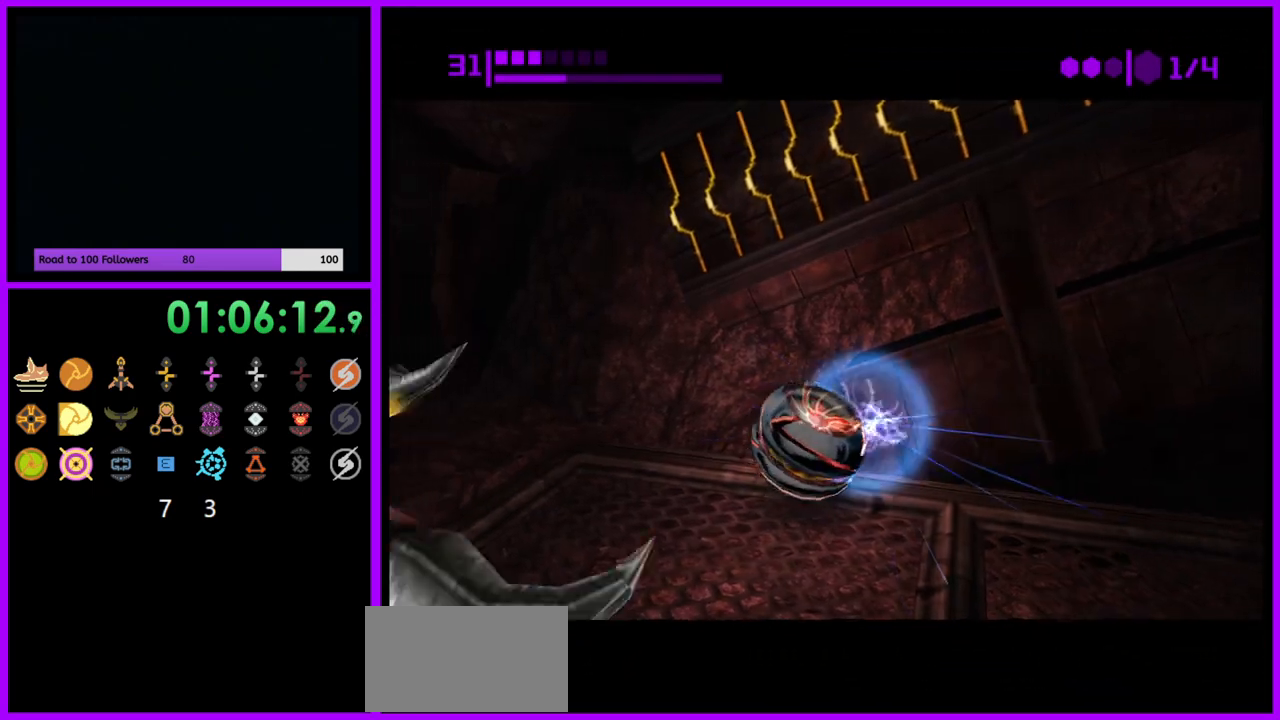
{"buttons": ["R1"], "left_stick": "center", "right_stick": "center", "events": [[283, "R1", "down"]]}
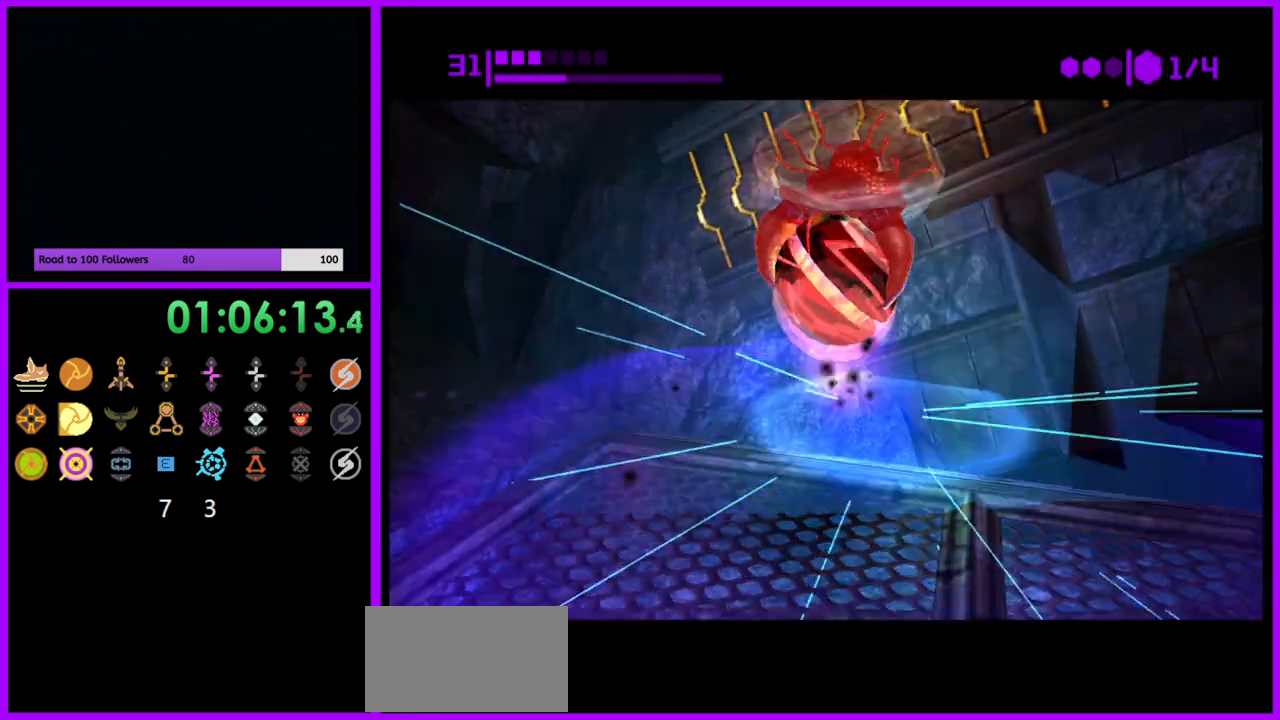
{"buttons": ["R1"], "left_stick": "up-right", "right_stick": "center", "events": [[233, "R1", "up"], [300, "left_stick", "up-right"], [383, "R1", "down"]]}
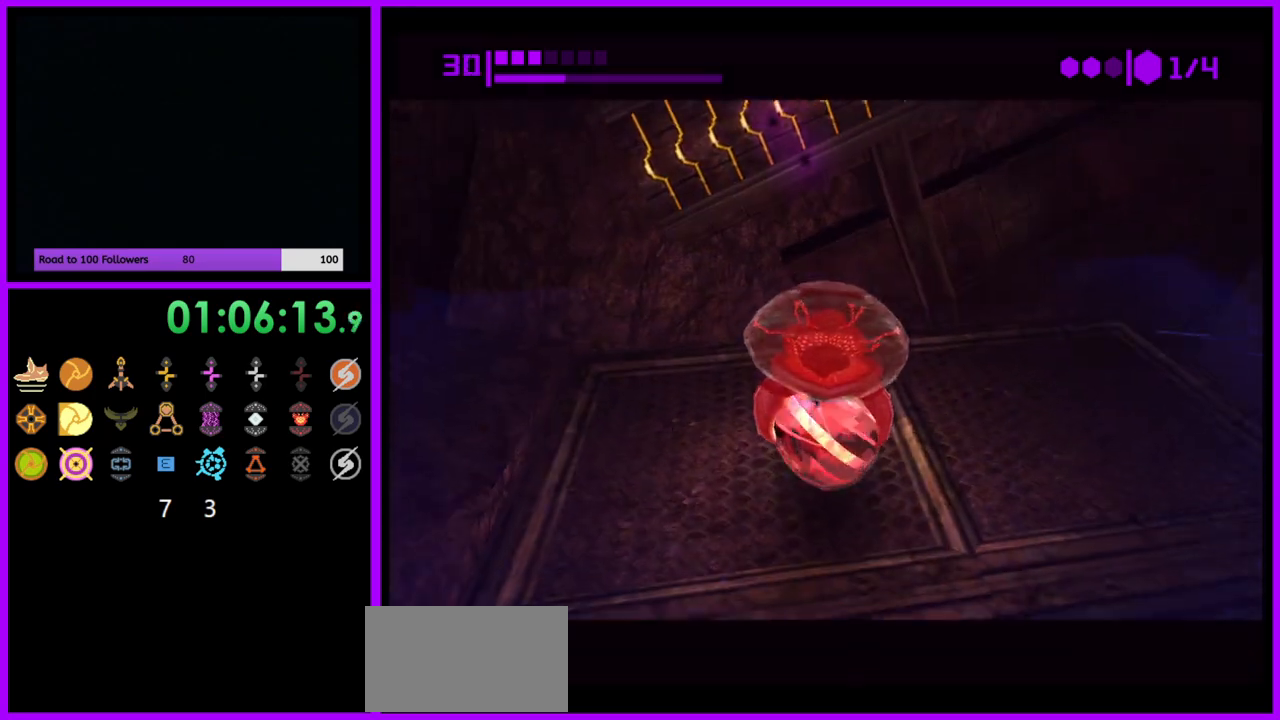
{"buttons": [], "left_stick": "center", "right_stick": "center", "events": [[17, "left_stick", "up"], [117, "left_stick", "center"], [167, "R1", "up"], [200, "A", "down"], [283, "A", "up"]]}
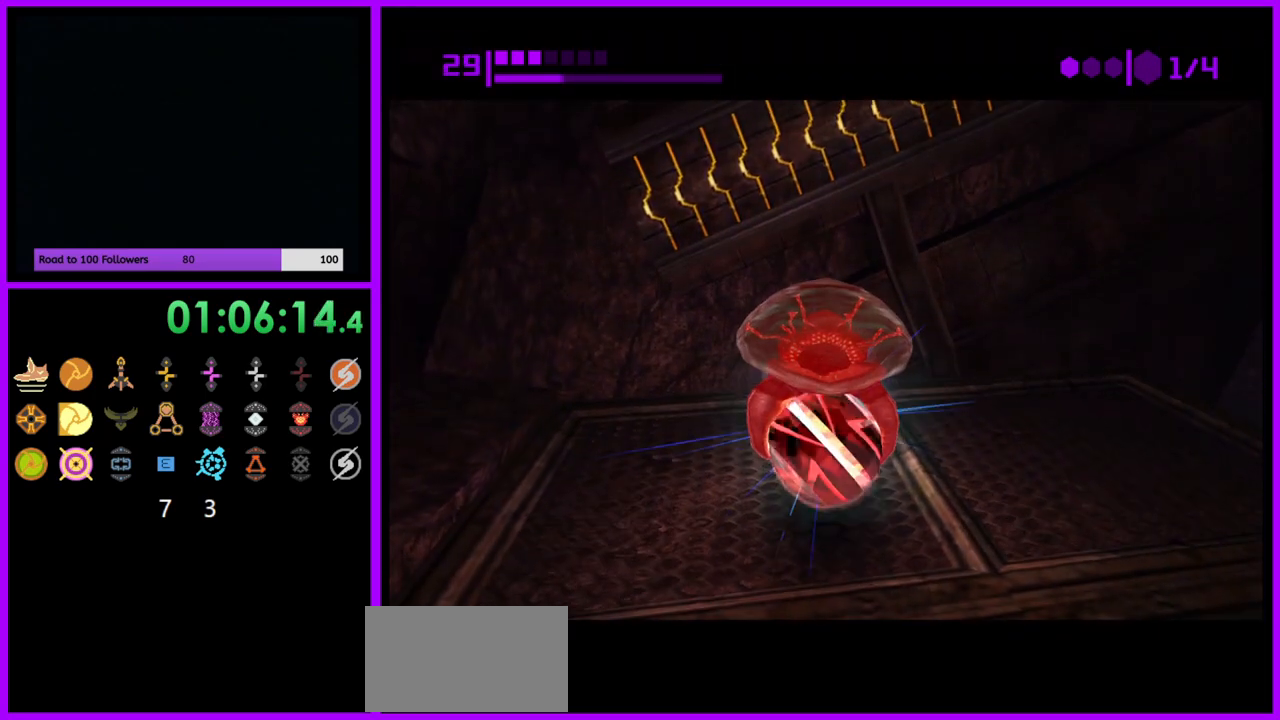
{"buttons": [], "left_stick": "up", "right_stick": "center", "events": [[400, "left_stick", "up"]]}
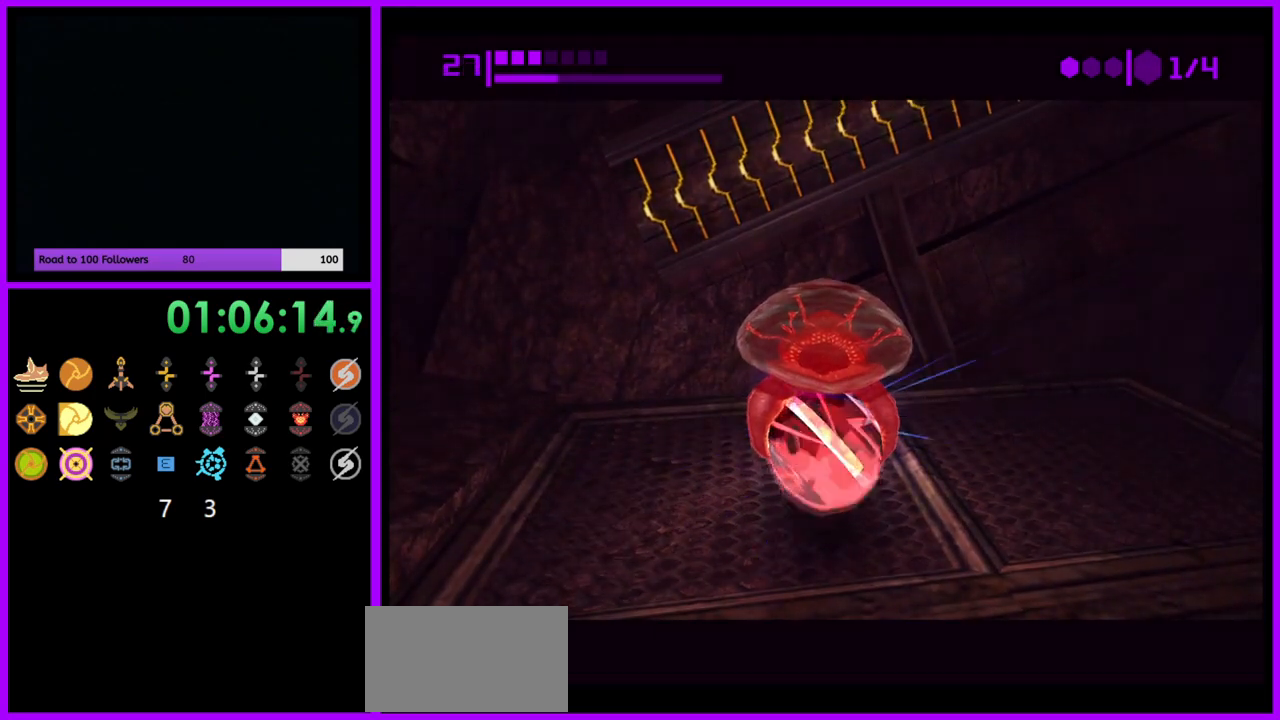
{"buttons": ["R1"], "left_stick": "up", "right_stick": "center", "events": [[467, "R1", "down"]]}
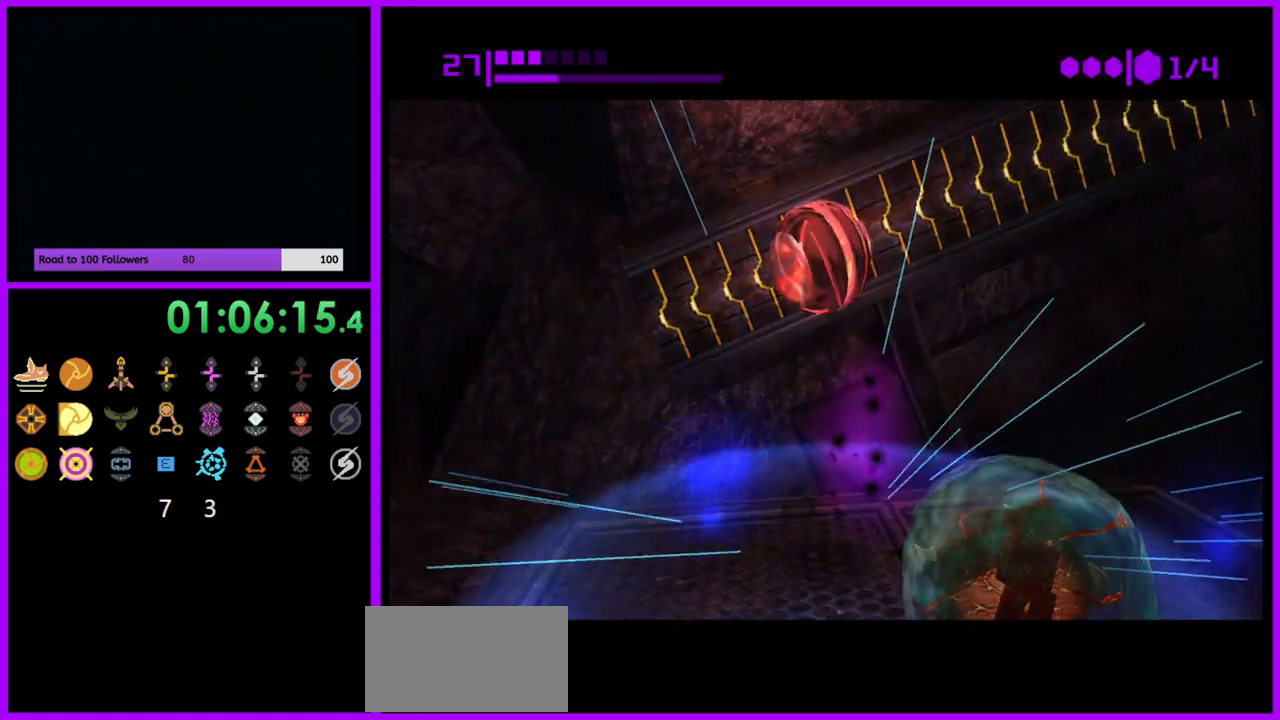
{"buttons": ["R1"], "left_stick": "up-right", "right_stick": "center", "events": [[250, "left_stick", "up-right"]]}
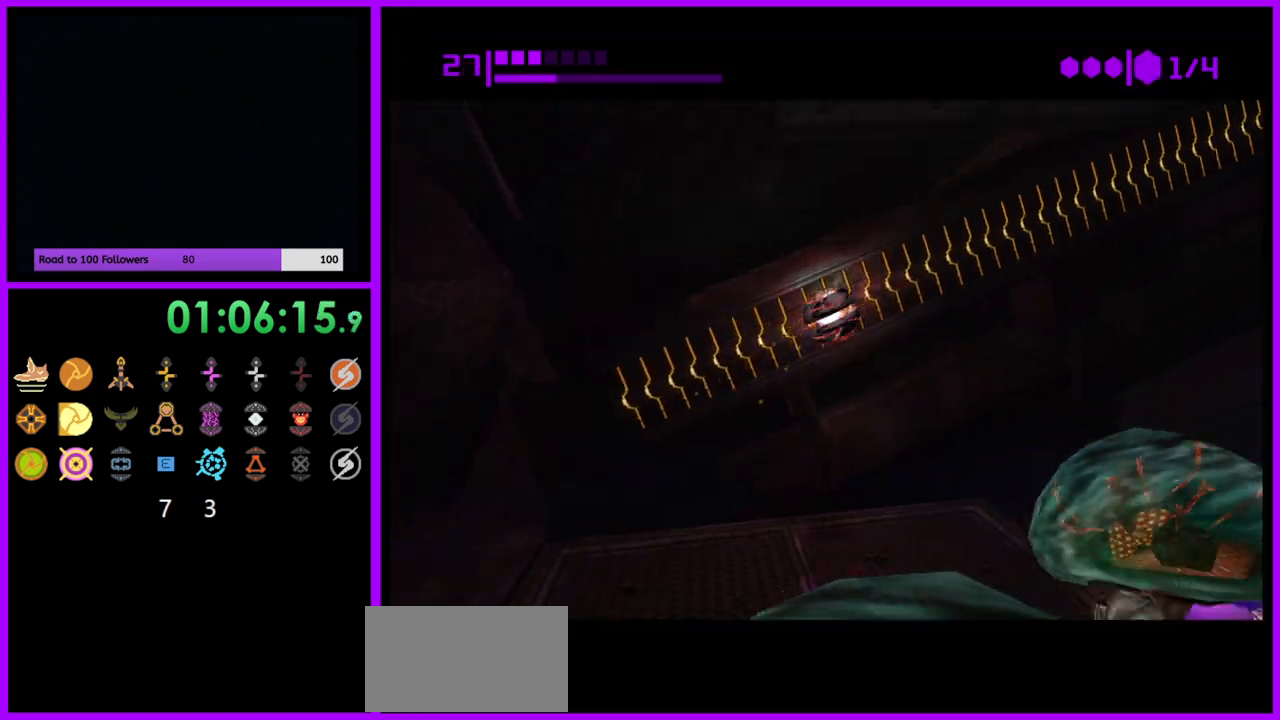
{"buttons": ["R1"], "left_stick": "up-right", "right_stick": "center", "events": []}
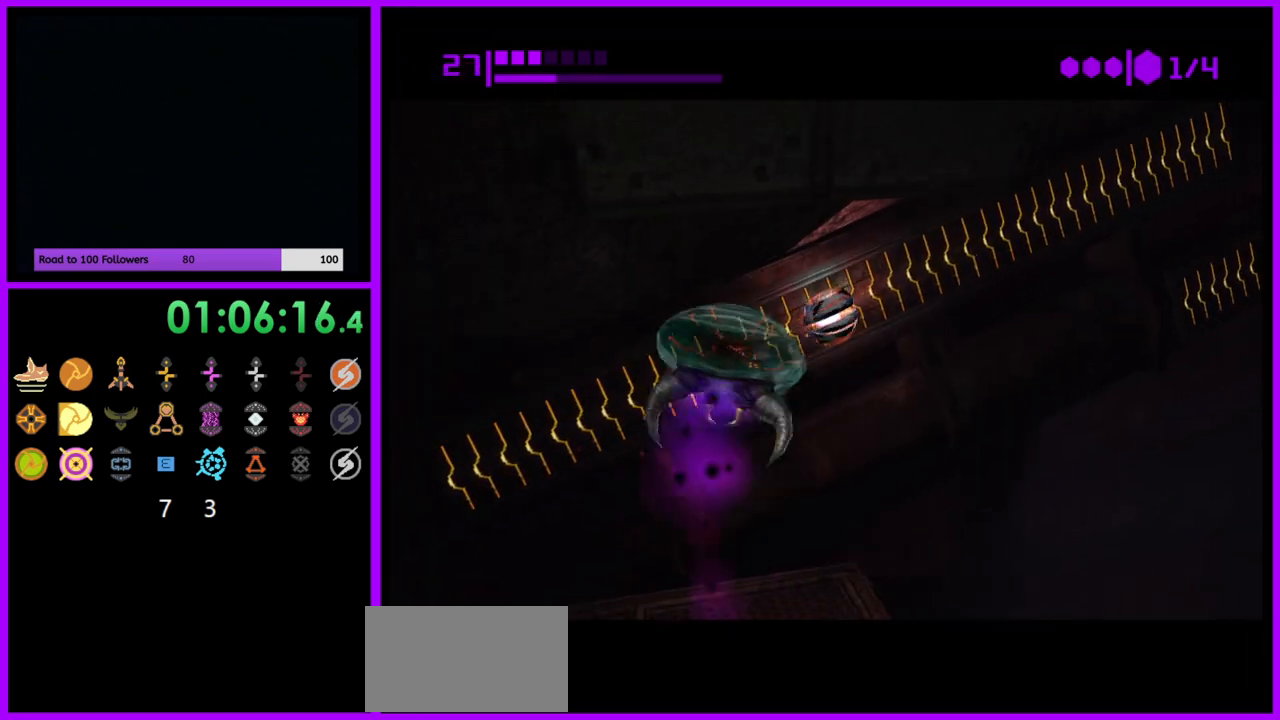
{"buttons": ["R1"], "left_stick": "up-right", "right_stick": "center", "events": []}
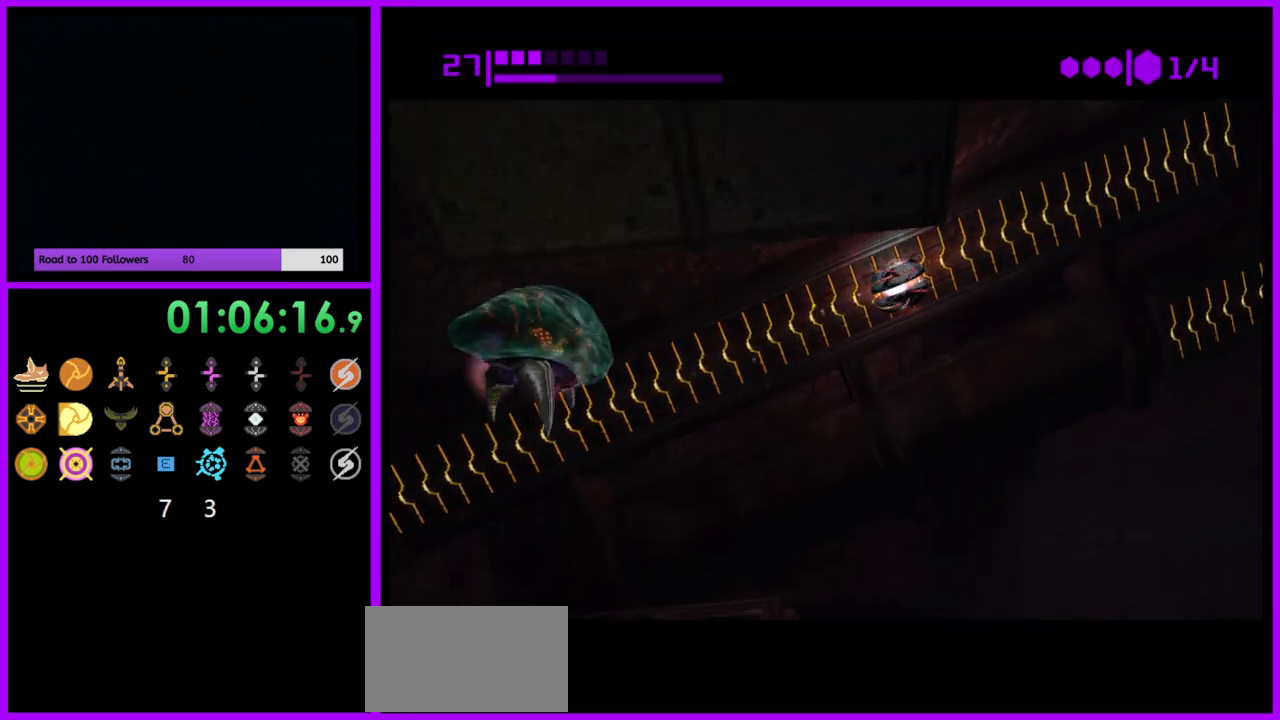
{"buttons": ["R1"], "left_stick": "up-right", "right_stick": "center", "events": []}
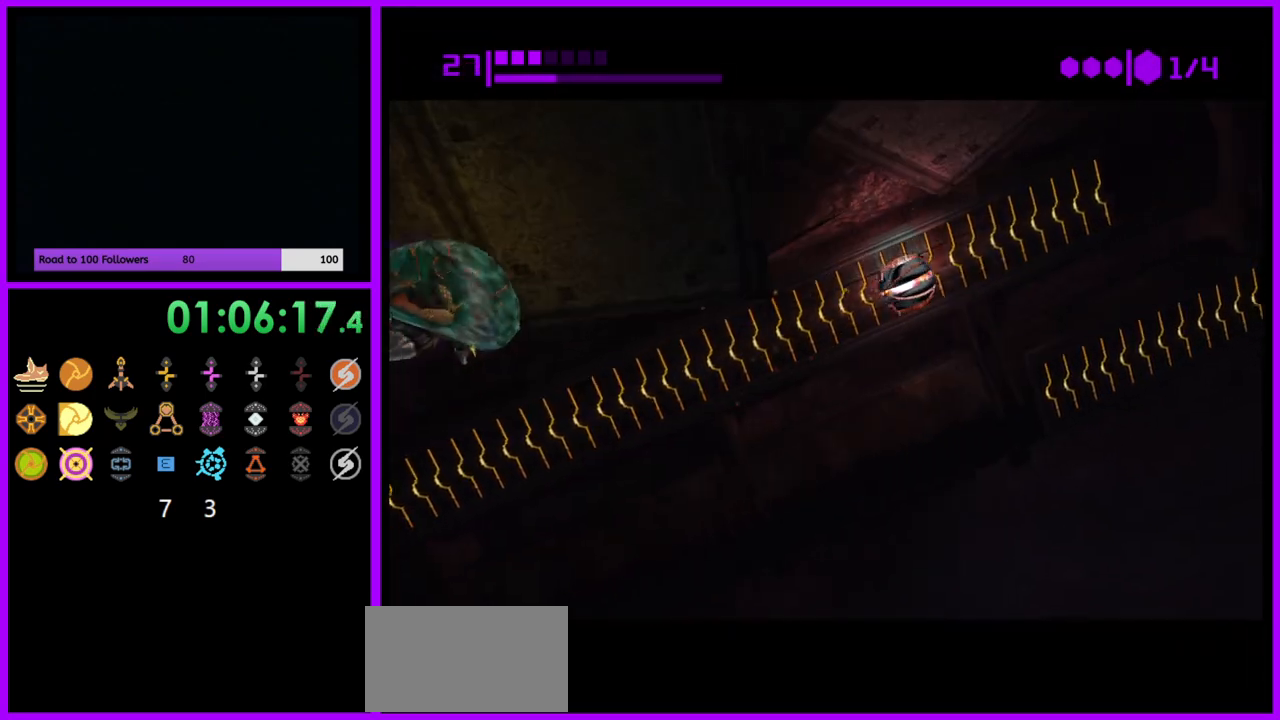
{"buttons": [], "left_stick": "up-right", "right_stick": "center", "events": [[267, "R1", "up"]]}
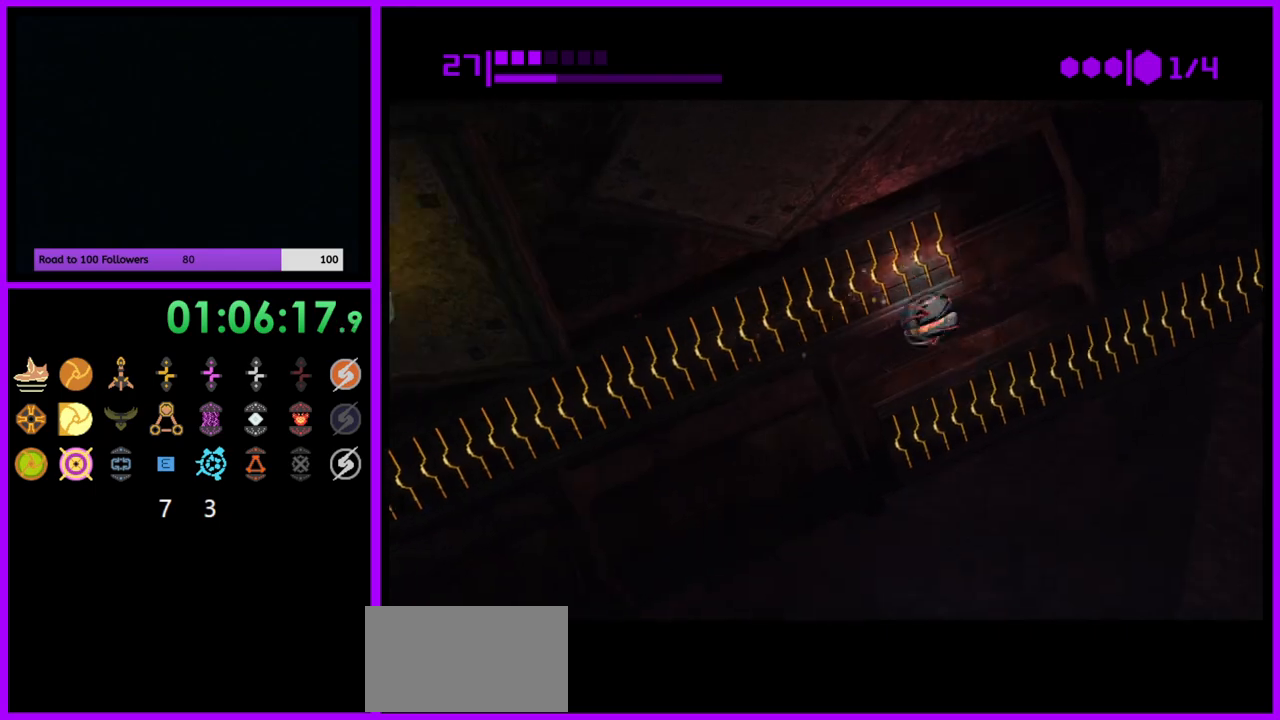
{"buttons": ["R1"], "left_stick": "up-right", "right_stick": "center", "events": [[133, "R1", "down"]]}
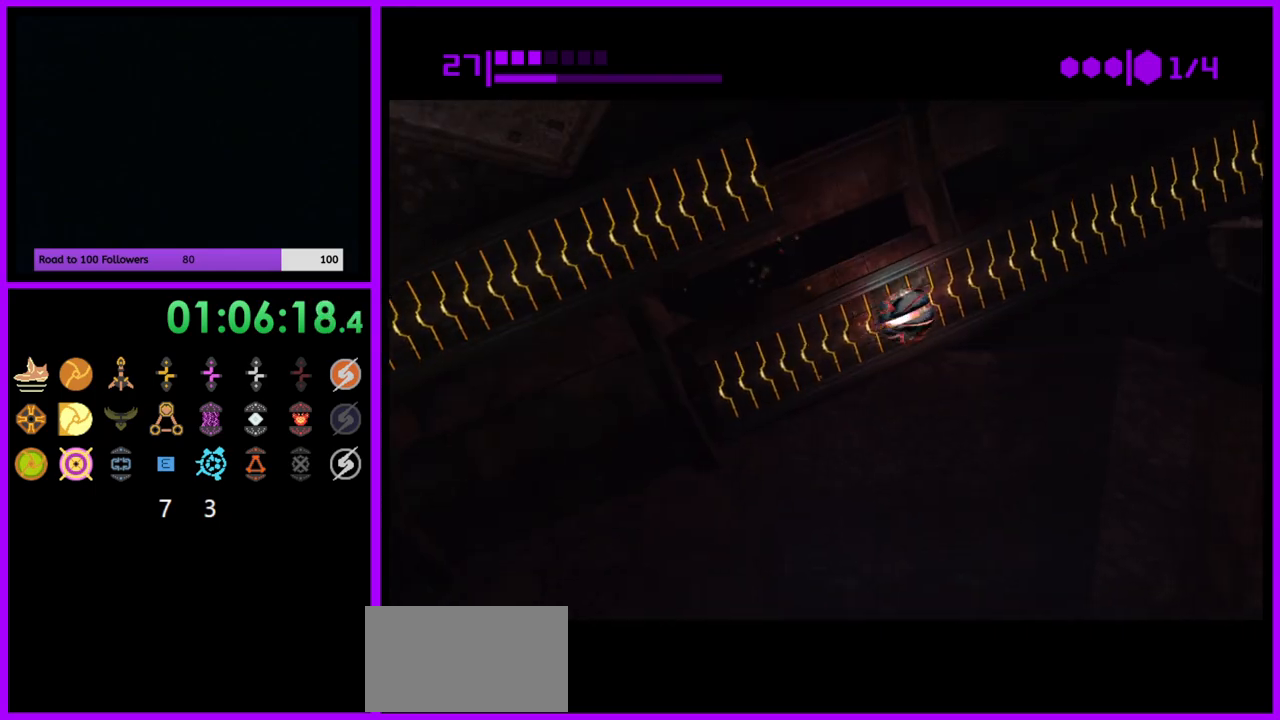
{"buttons": ["R1"], "left_stick": "up-right", "right_stick": "center", "events": []}
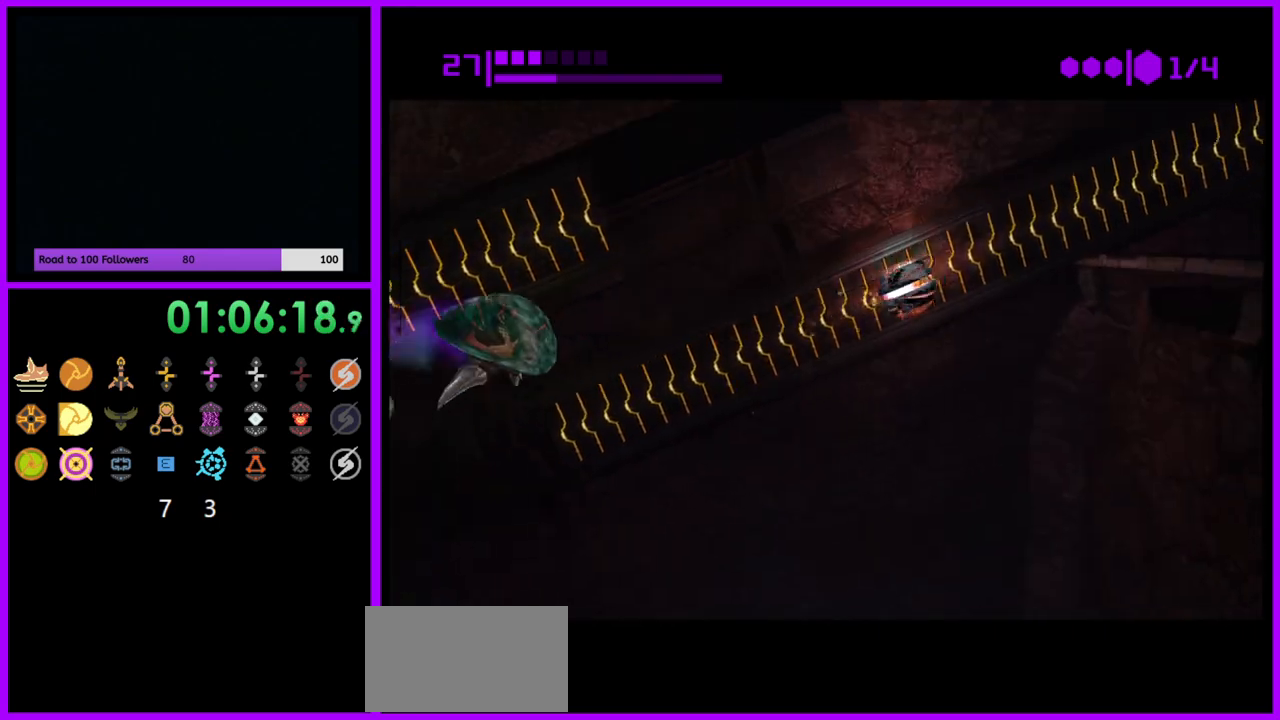
{"buttons": ["R1"], "left_stick": "up-right", "right_stick": "center", "events": []}
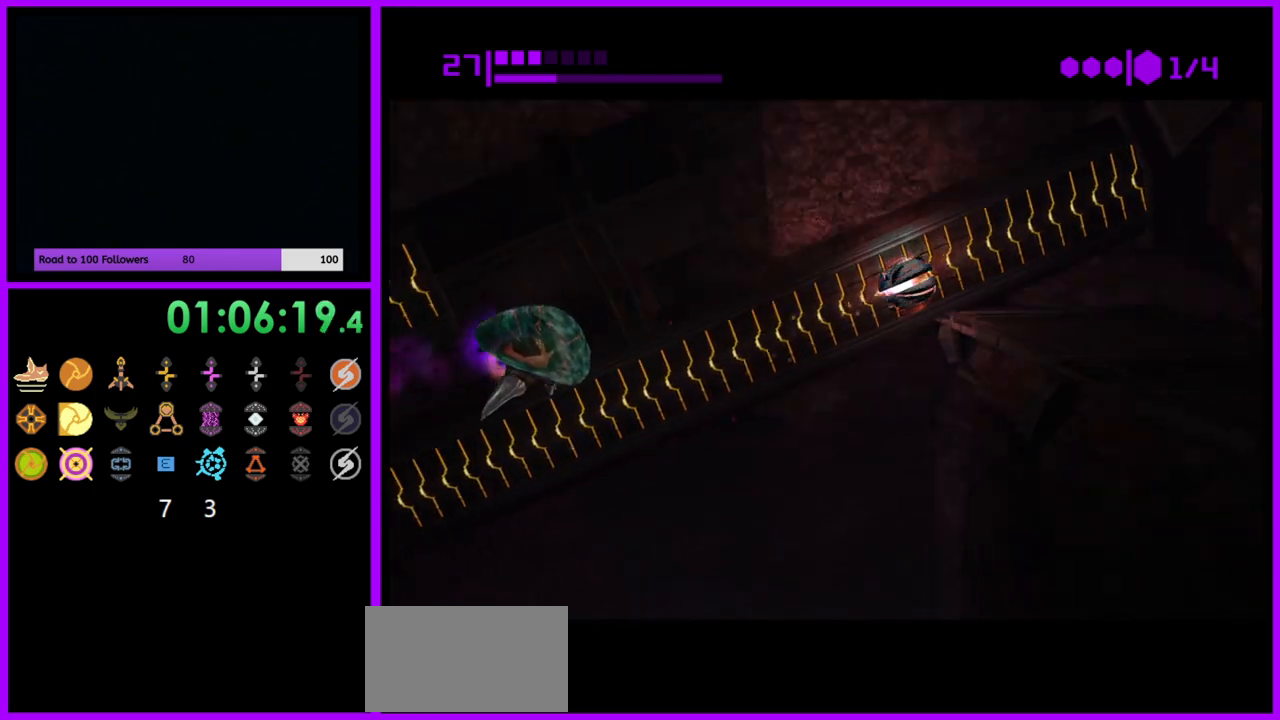
{"buttons": ["X"], "left_stick": "center", "right_stick": "center", "events": [[183, "R1", "up"], [217, "left_stick", "down-right"], [450, "X", "down"], [500, "left_stick", "center"]]}
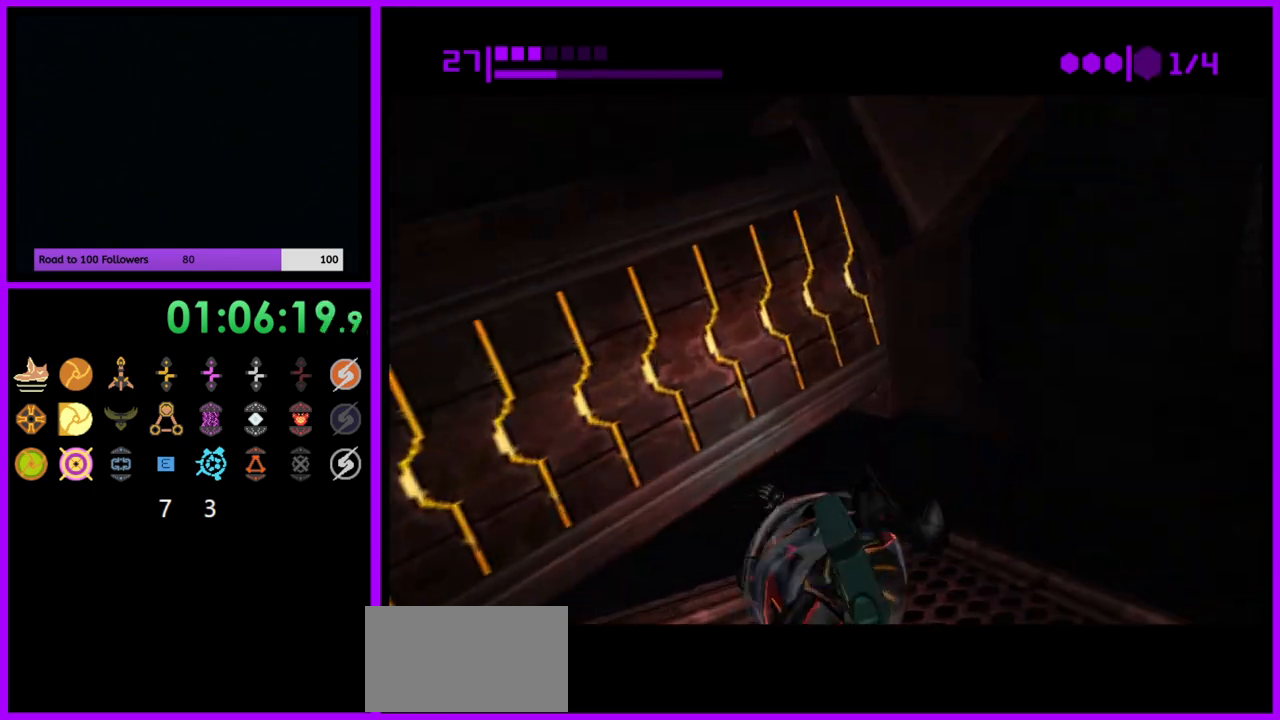
{"buttons": [], "left_stick": "up-right", "right_stick": "center", "events": [[17, "X", "up"], [333, "left_stick", "up"], [383, "left_stick", "up-right"]]}
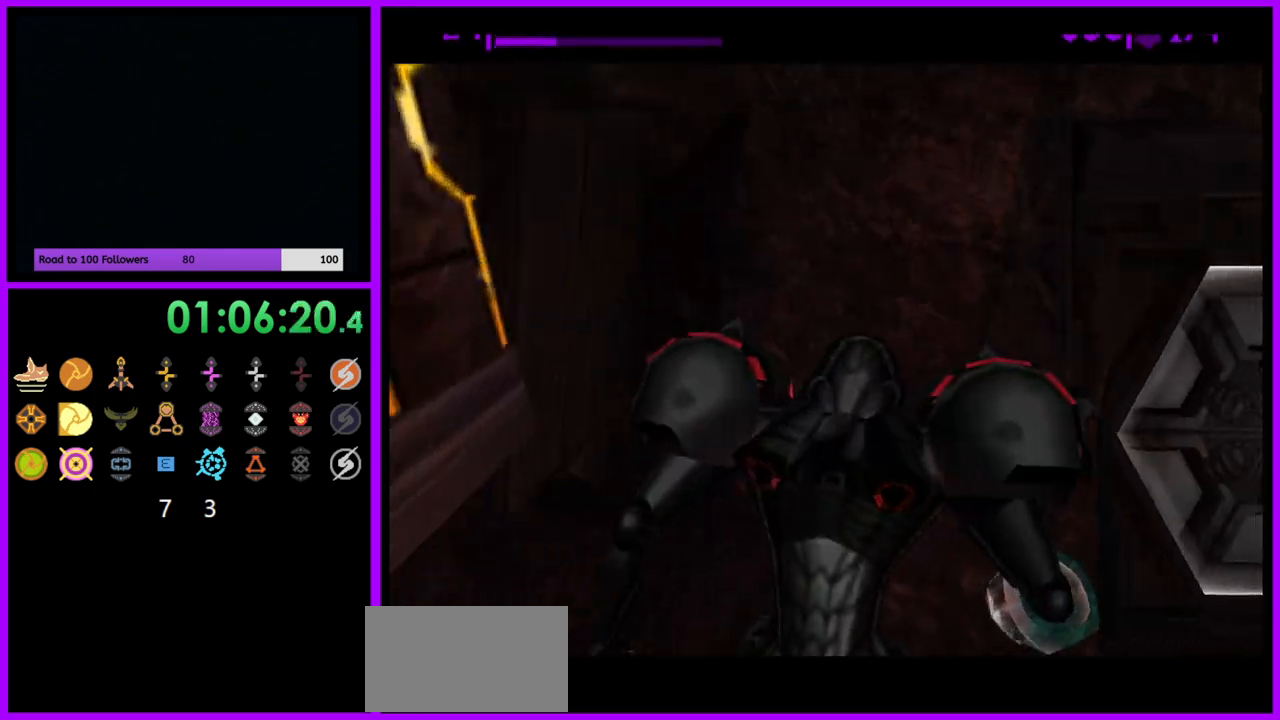
{"buttons": ["L1"], "left_stick": "right", "right_stick": "center", "events": [[333, "left_stick", "right"], [483, "L1", "down"]]}
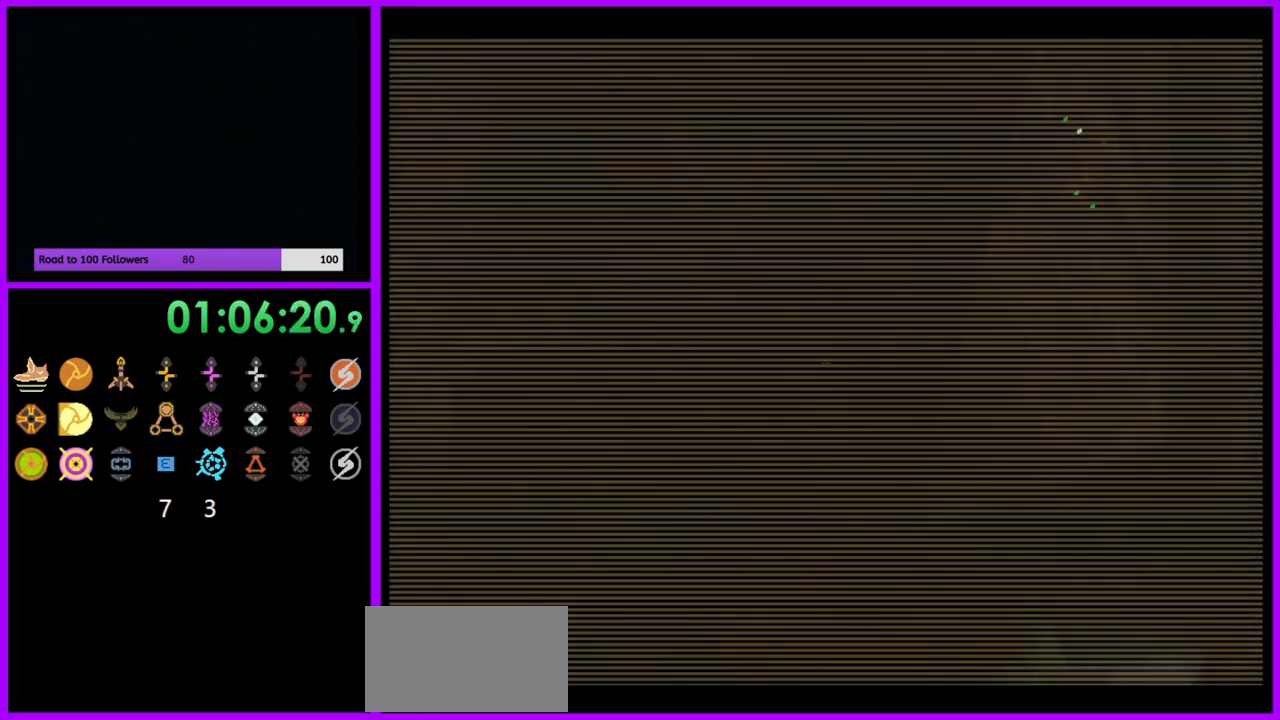
{"buttons": ["L1"], "left_stick": "center", "right_stick": "center", "events": [[350, "left_stick", "up-right"], [417, "A", "down"], [450, "left_stick", "center"], [500, "A", "up"]]}
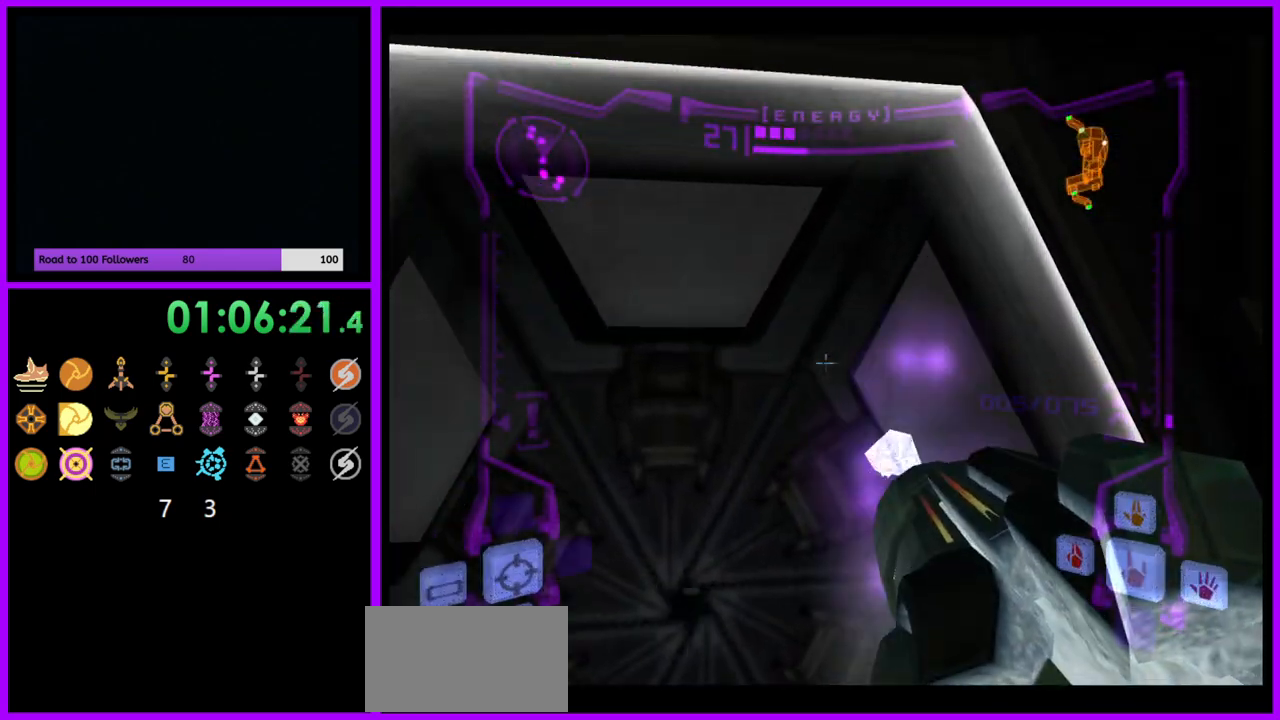
{"buttons": [], "left_stick": "up", "right_stick": "left", "events": [[183, "L1", "up"], [183, "left_stick", "left"], [433, "left_stick", "up"], [433, "right_stick", "left"]]}
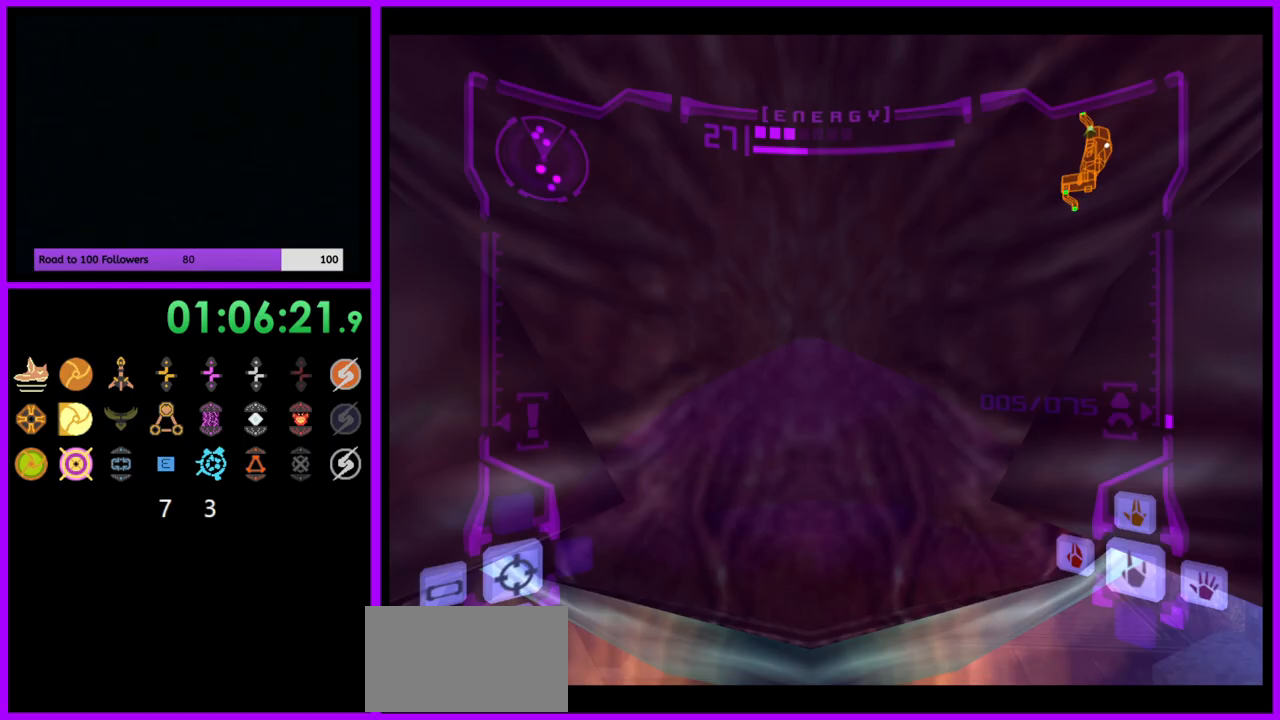
{"buttons": [], "left_stick": "up", "right_stick": "center", "events": [[50, "right_stick", "center"]]}
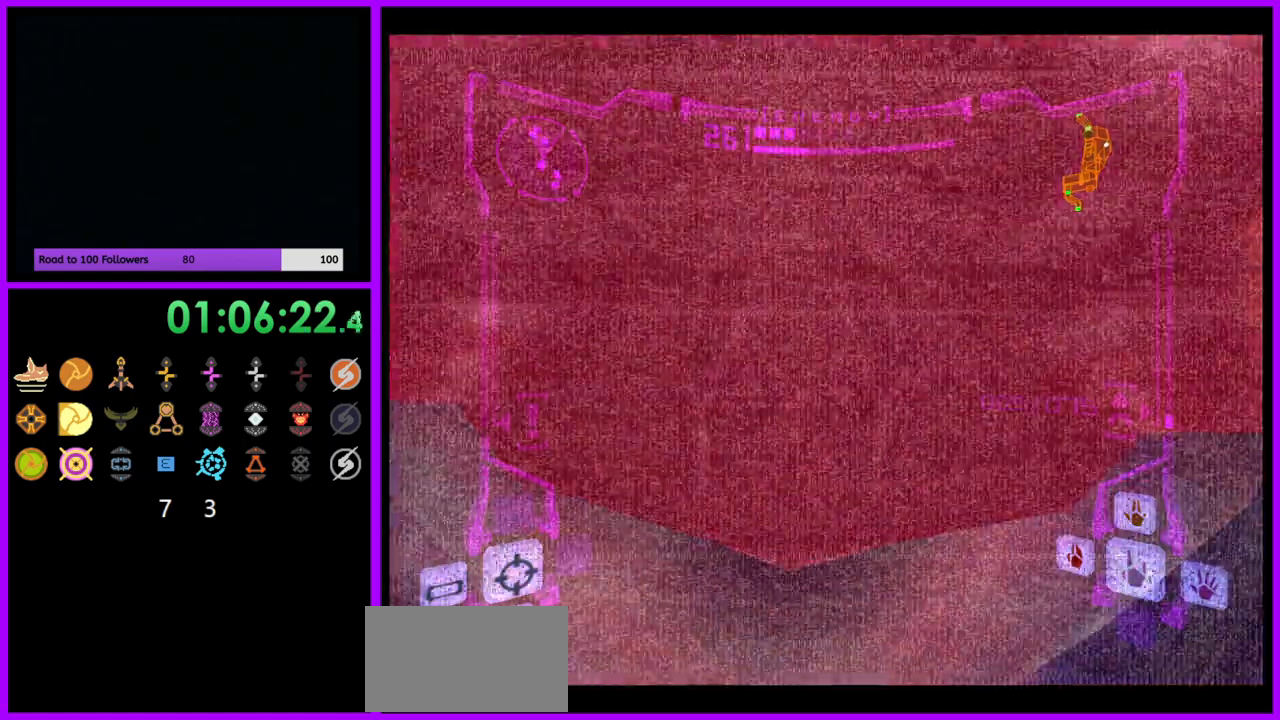
{"buttons": [], "left_stick": "up", "right_stick": "center", "events": []}
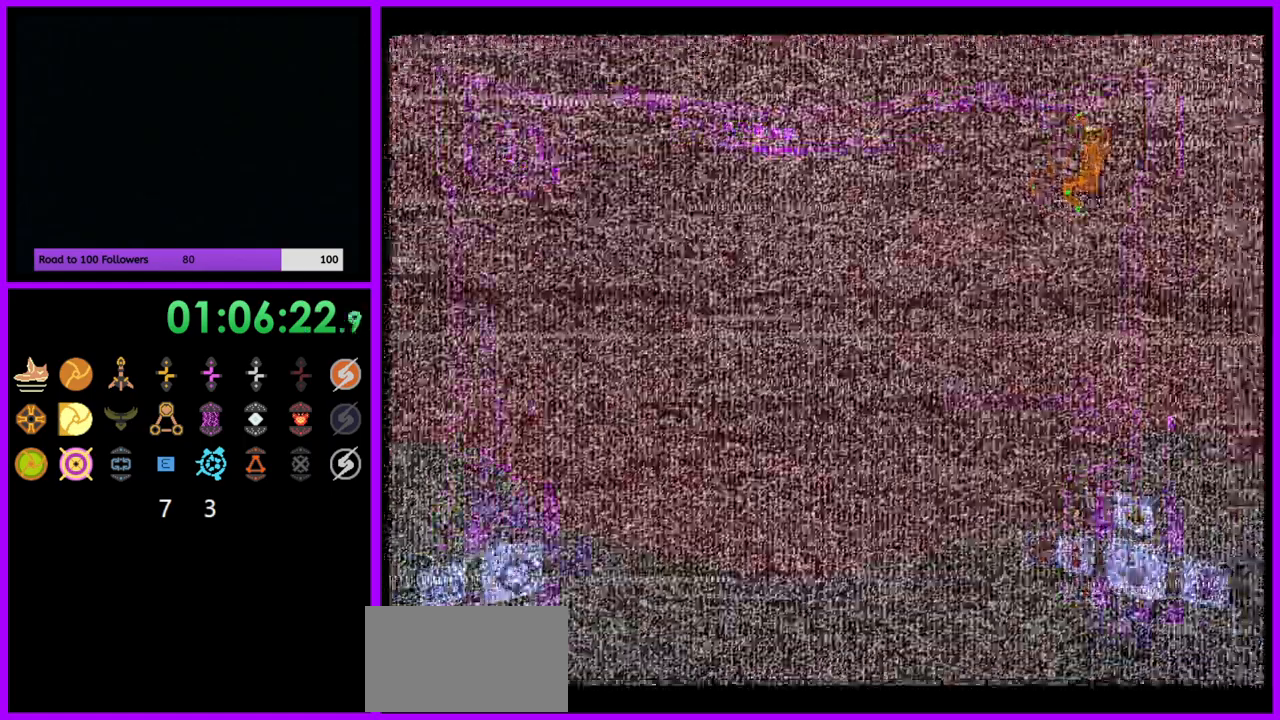
{"buttons": [], "left_stick": "center", "right_stick": "center", "events": [[117, "right_stick", "left"], [267, "right_stick", "center"], [467, "left_stick", "center"]]}